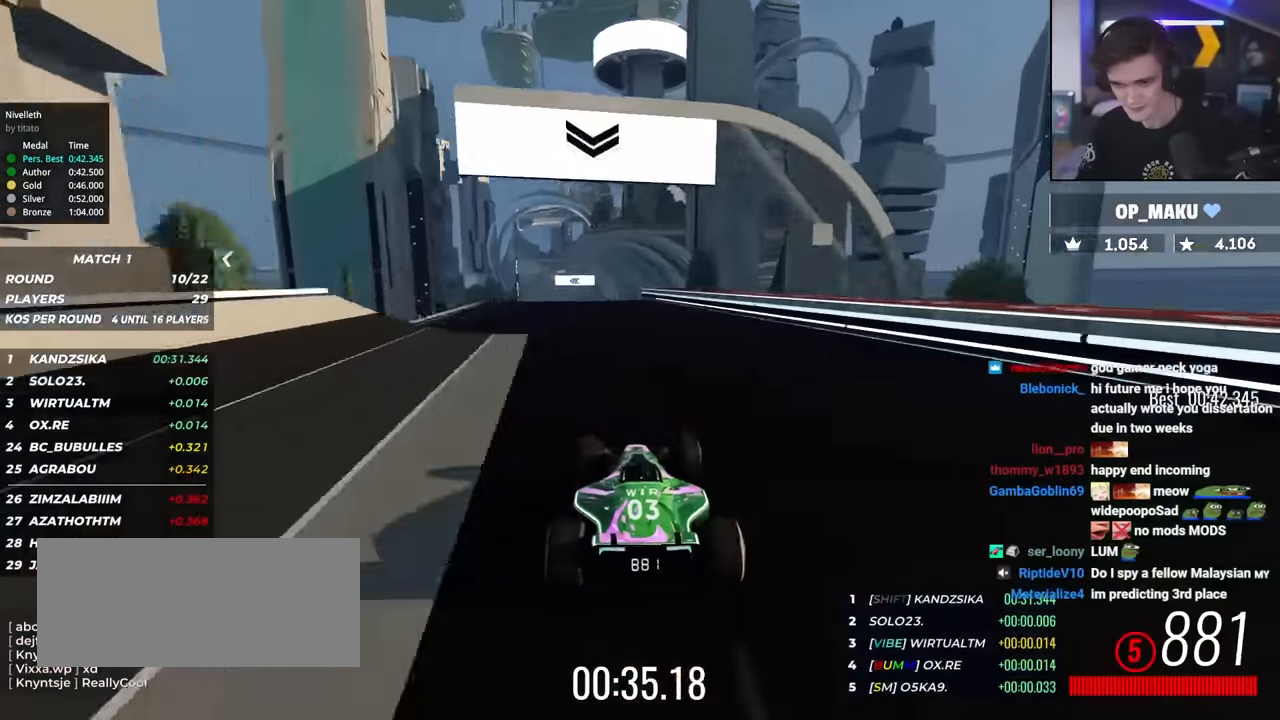
Gameplay with keyboard; each line is a JSON object with the keys held at the frame after it. "events" lists presses ("down") and releases ("up") of "brake", "down", "left", "right" and "up" between this image and that frame as [ms after this image, input, new state], when the widget could be followed in between. No other keys are recorded. Mouse input is not recorded. Key names are as the overlay labels them; some are game actions (e.g. jump) rather than physical keys.
{"keys": ["brake", "right", "up"], "events": [[16, "left", "up"], [483, "brake", "down"], [483, "right", "down"]]}
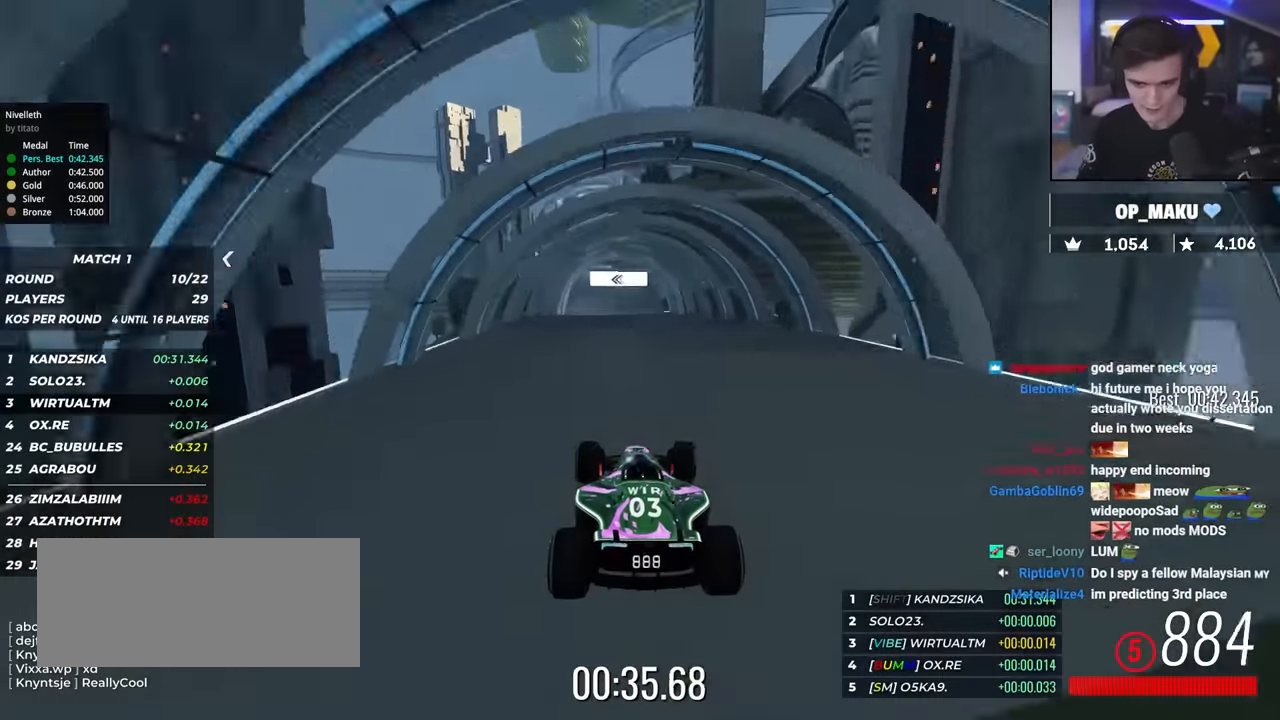
{"keys": ["up"], "events": [[66, "brake", "up"], [250, "right", "up"], [450, "left", "down"], [483, "left", "up"]]}
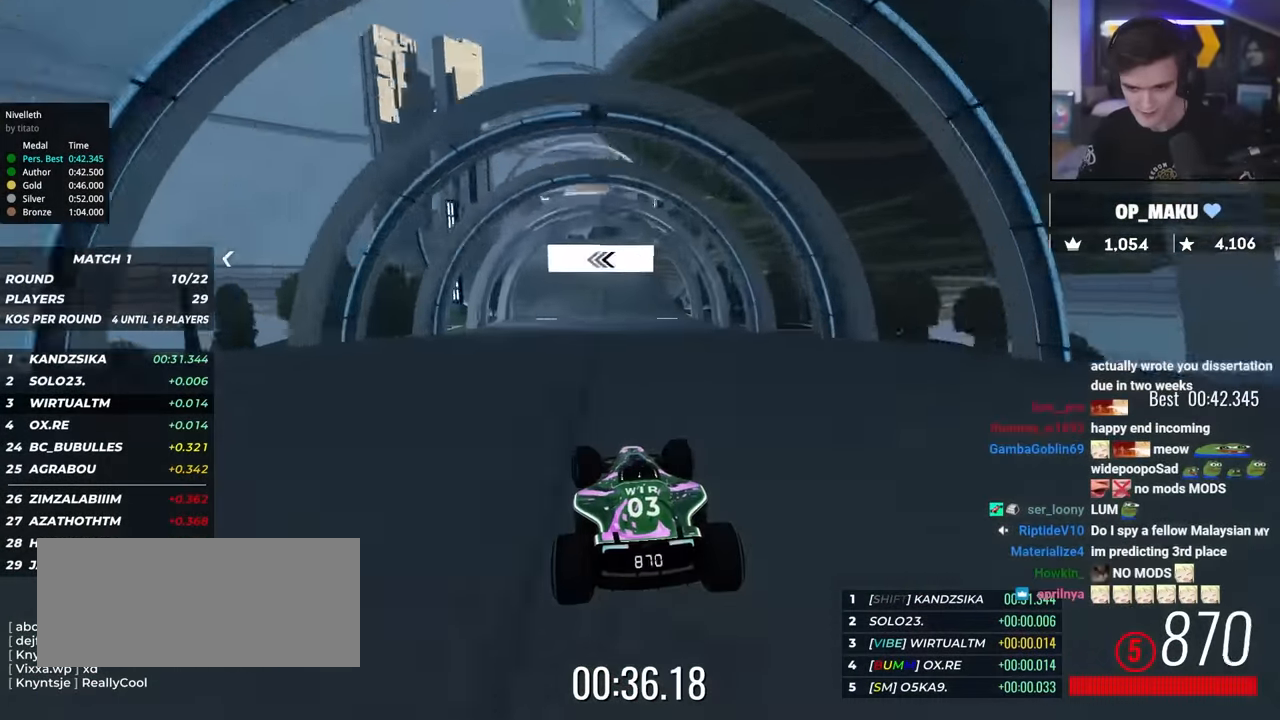
{"keys": ["up"], "events": [[316, "left", "down"], [466, "left", "up"]]}
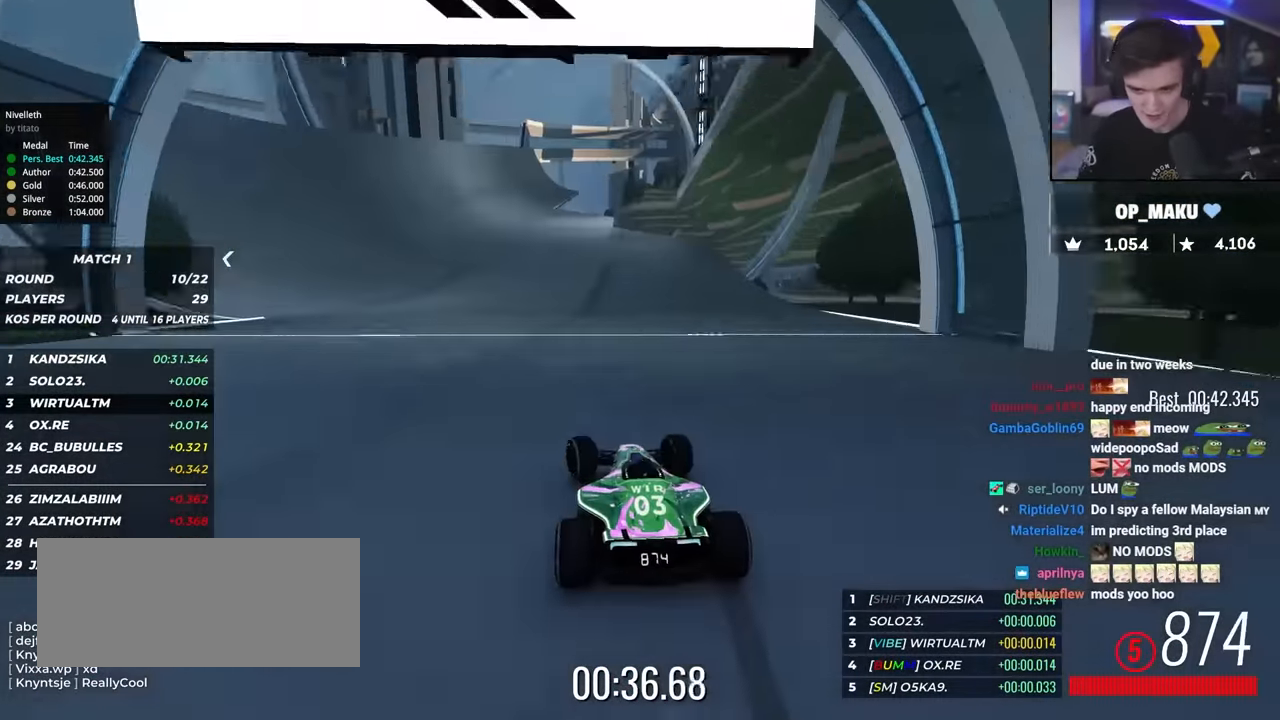
{"keys": ["left", "up"], "events": [[283, "left", "down"], [383, "left", "up"], [483, "left", "down"]]}
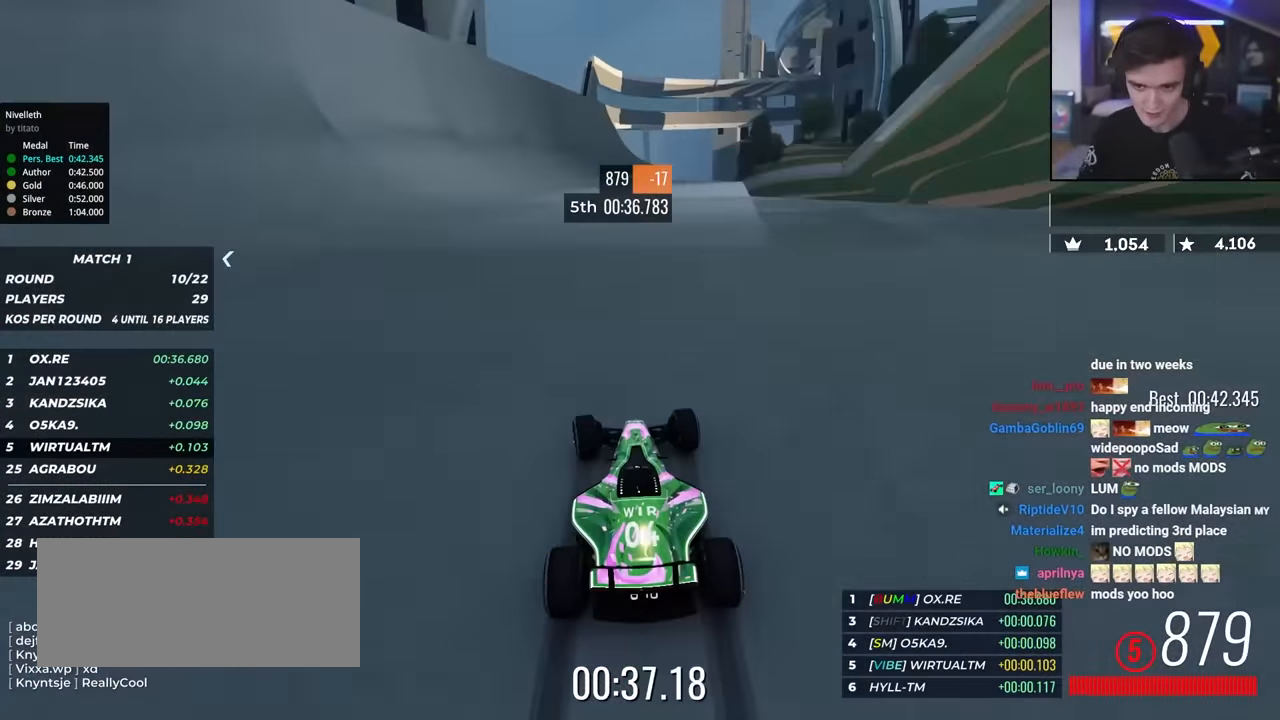
{"keys": ["up"], "events": [[116, "left", "up"], [266, "left", "down"], [300, "left", "up"]]}
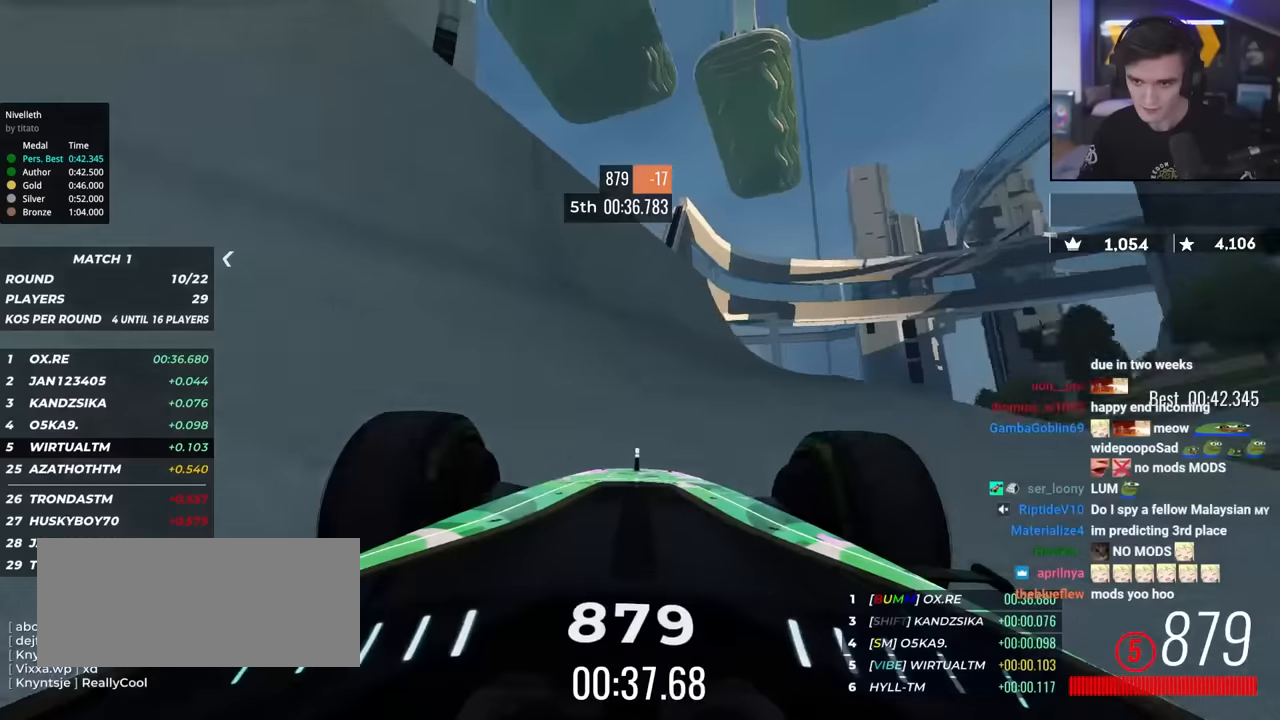
{"keys": ["up"], "events": [[34, "right", "down"], [134, "right", "up"], [267, "right", "down"], [417, "right", "up"]]}
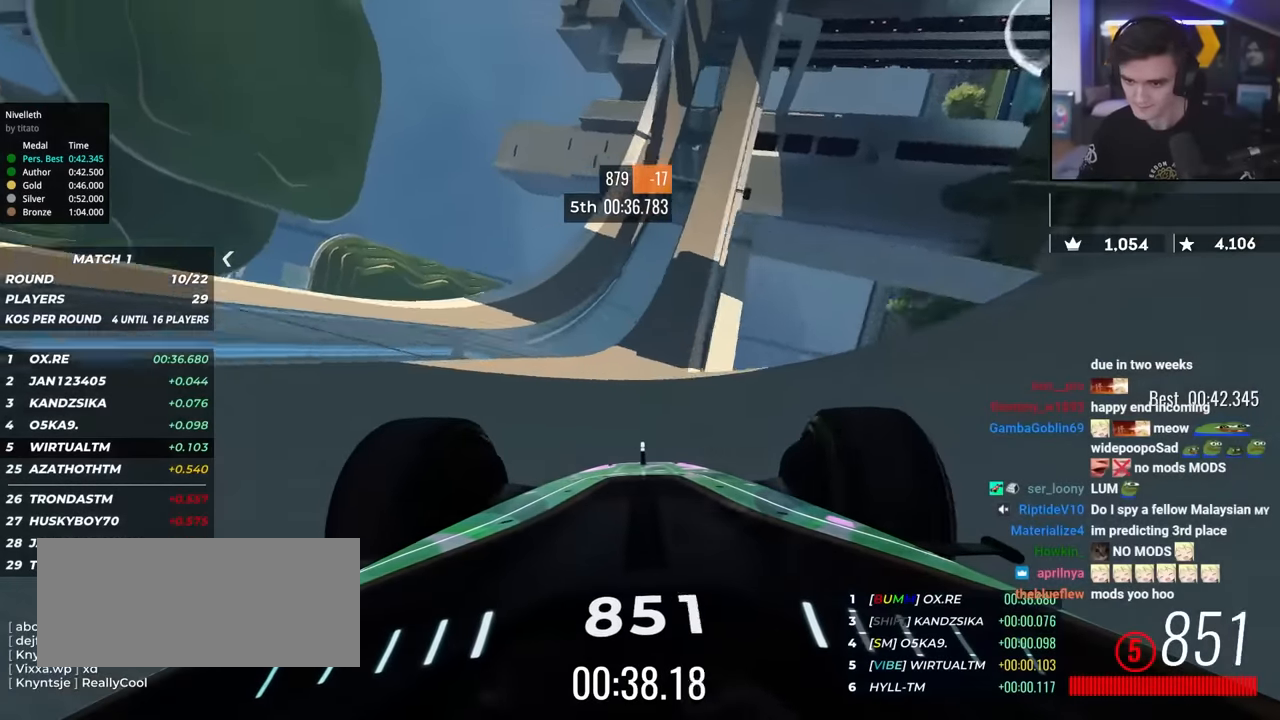
{"keys": ["left", "up"], "events": [[50, "right", "down"], [100, "right", "up"], [434, "left", "down"]]}
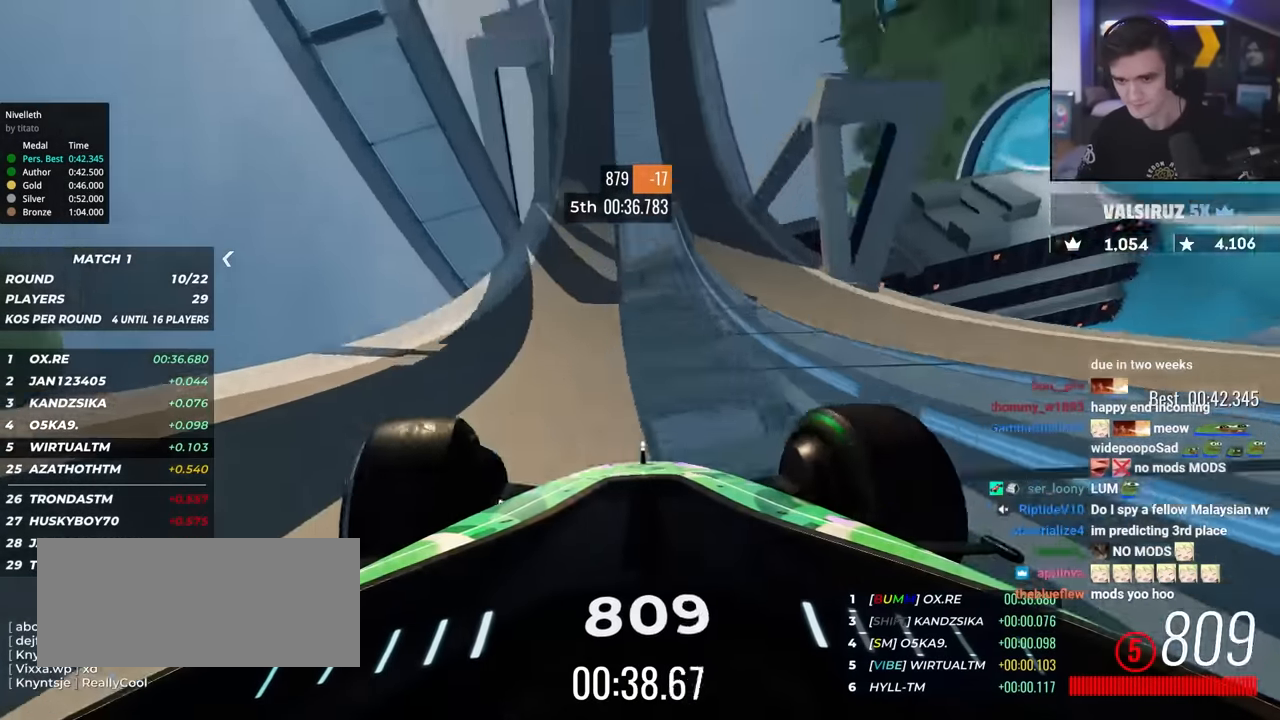
{"keys": ["right", "up"], "events": [[17, "left", "up"], [200, "right", "down"], [300, "right", "up"], [450, "right", "down"]]}
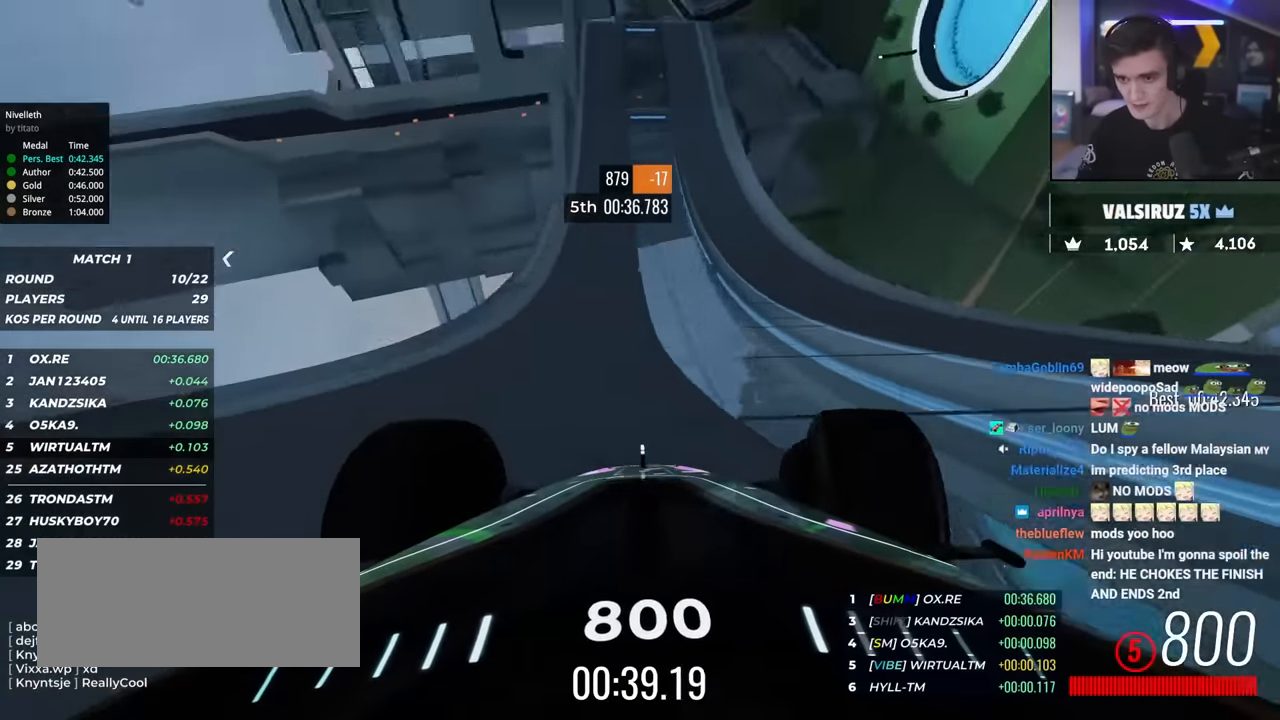
{"keys": ["up"], "events": [[184, "right", "up"], [217, "left", "down"], [367, "left", "up"], [467, "right", "down"], [500, "right", "up"]]}
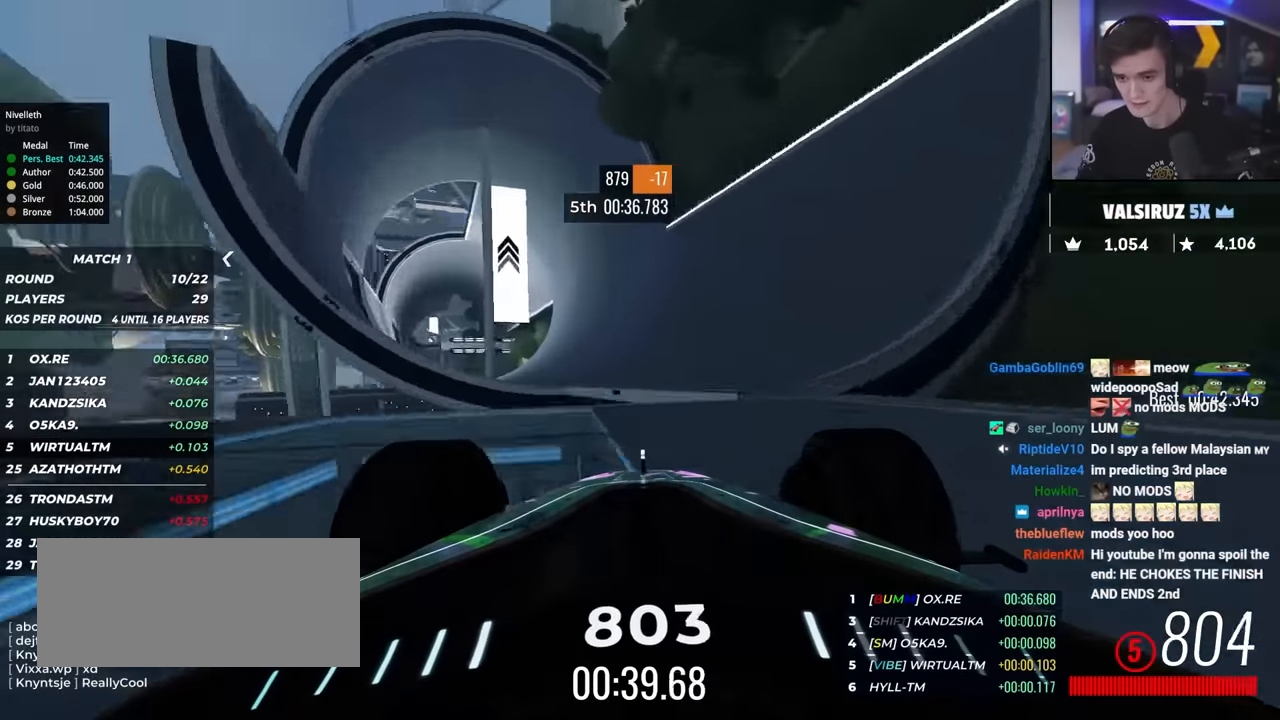
{"keys": ["up"], "events": [[200, "right", "down"], [384, "right", "up"]]}
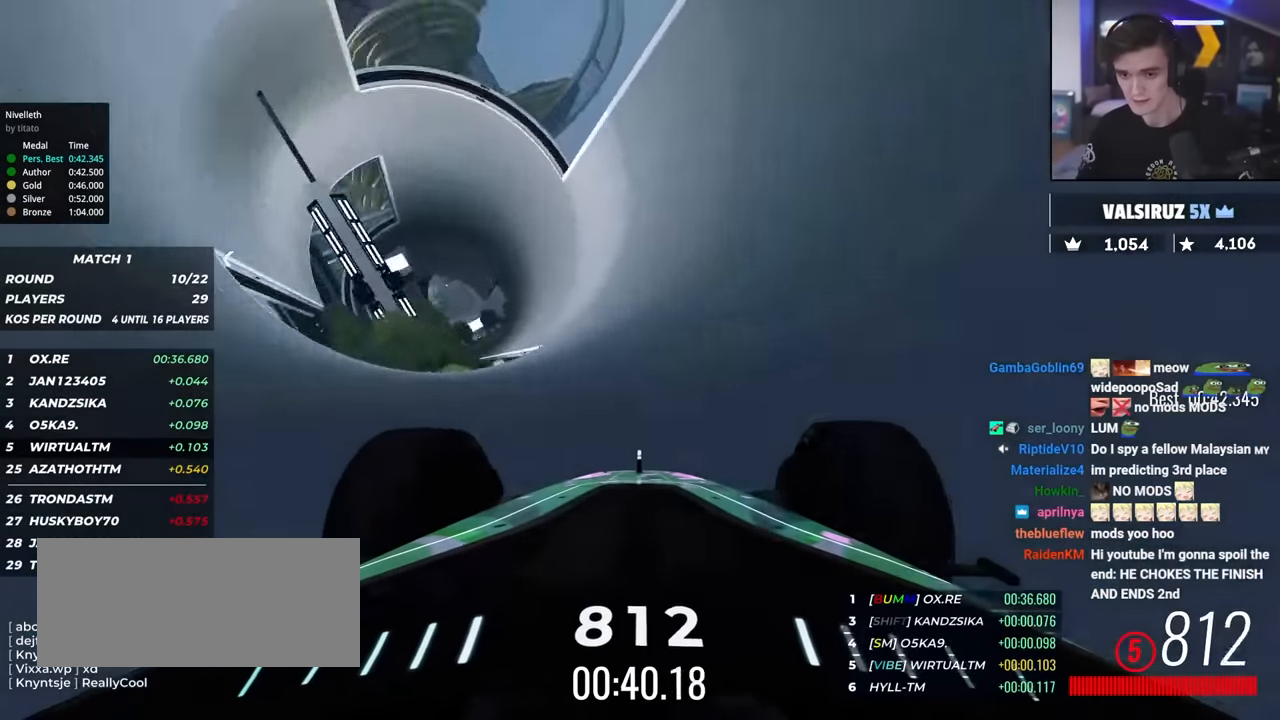
{"keys": ["up"], "events": [[67, "right", "down"], [167, "right", "up"], [350, "right", "down"], [450, "right", "up"]]}
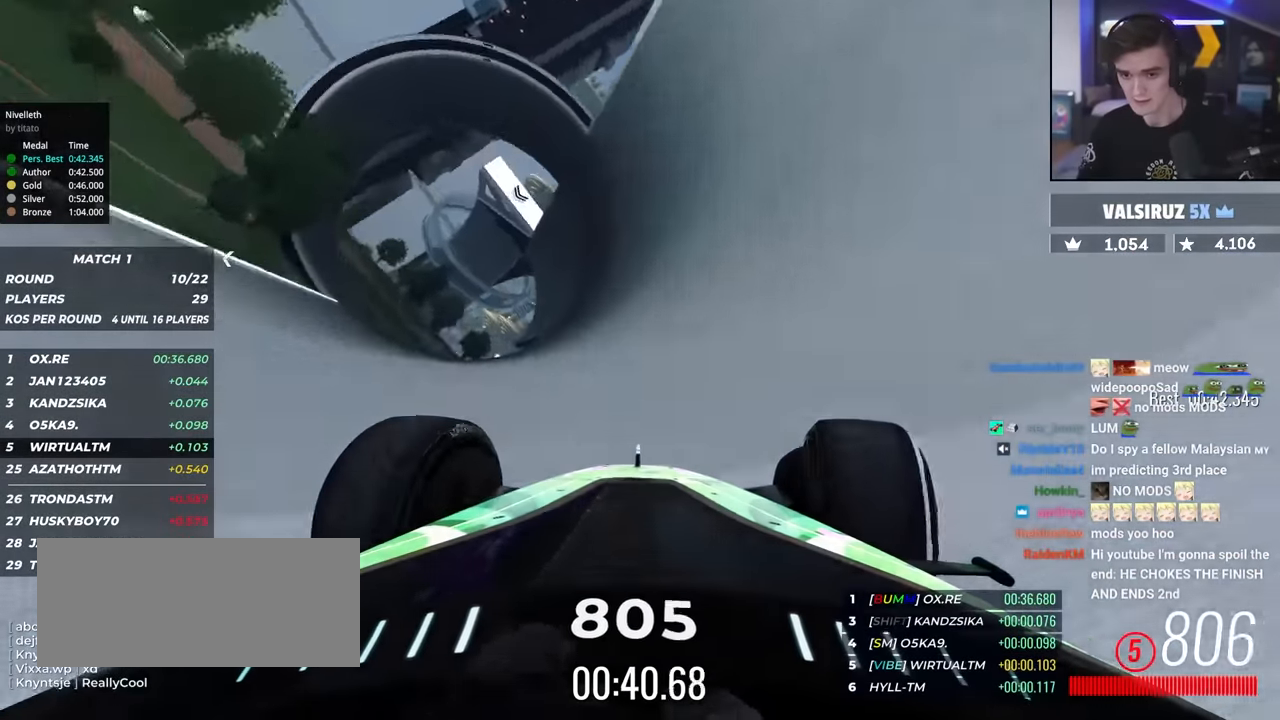
{"keys": ["up"], "events": [[417, "right", "down"], [467, "right", "up"]]}
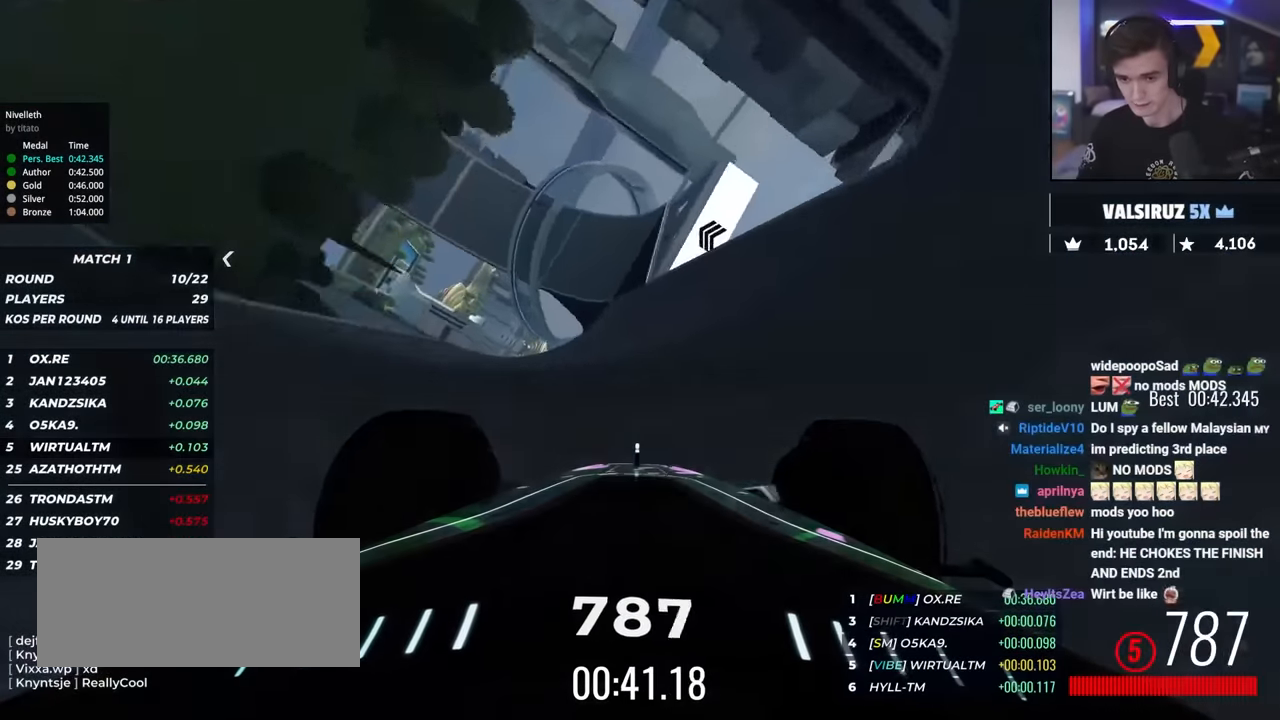
{"keys": ["up"], "events": [[200, "left", "down"], [284, "left", "up"]]}
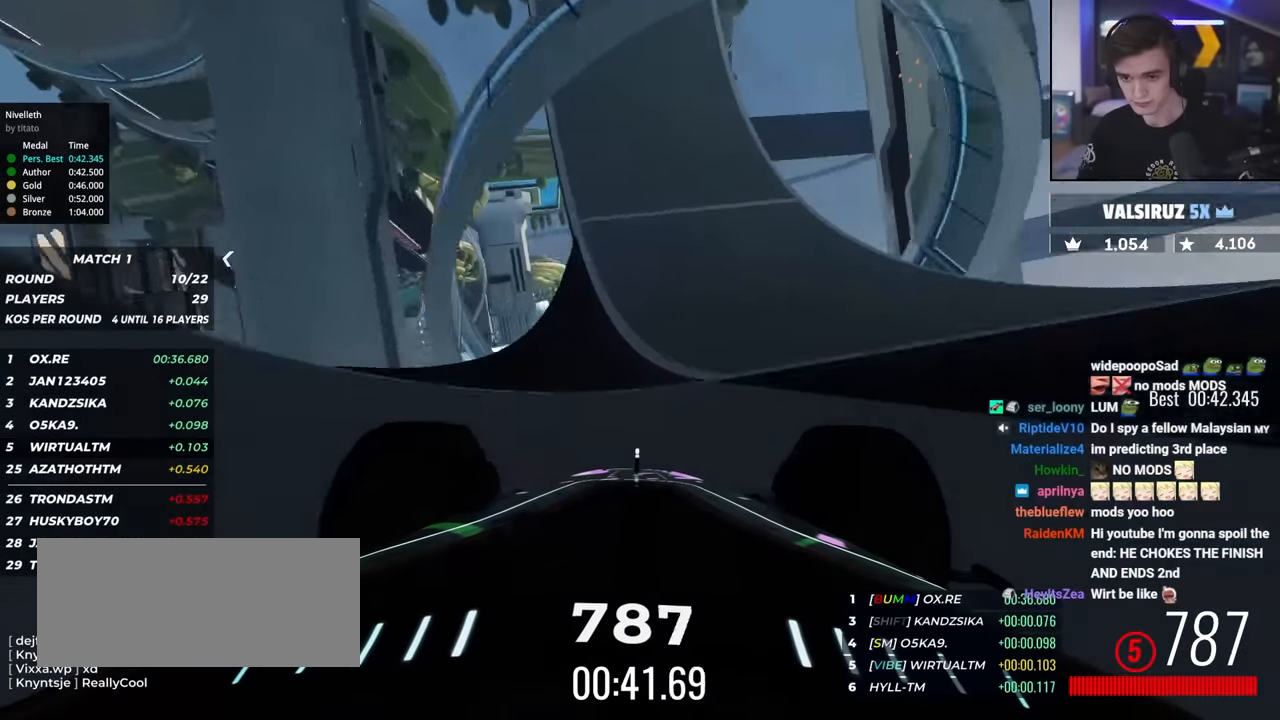
{"keys": ["left", "up"], "events": [[17, "left", "down"], [67, "left", "up"], [400, "left", "down"]]}
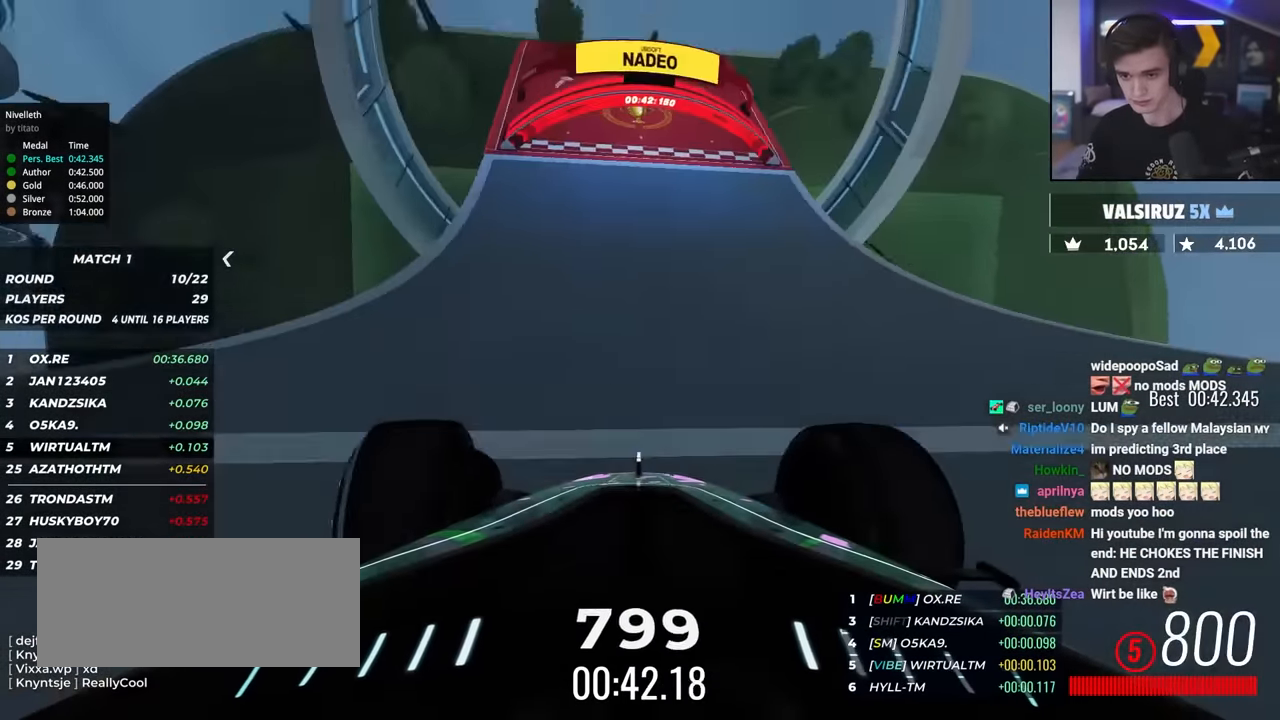
{"keys": [], "events": [[34, "left", "up"], [417, "up", "up"]]}
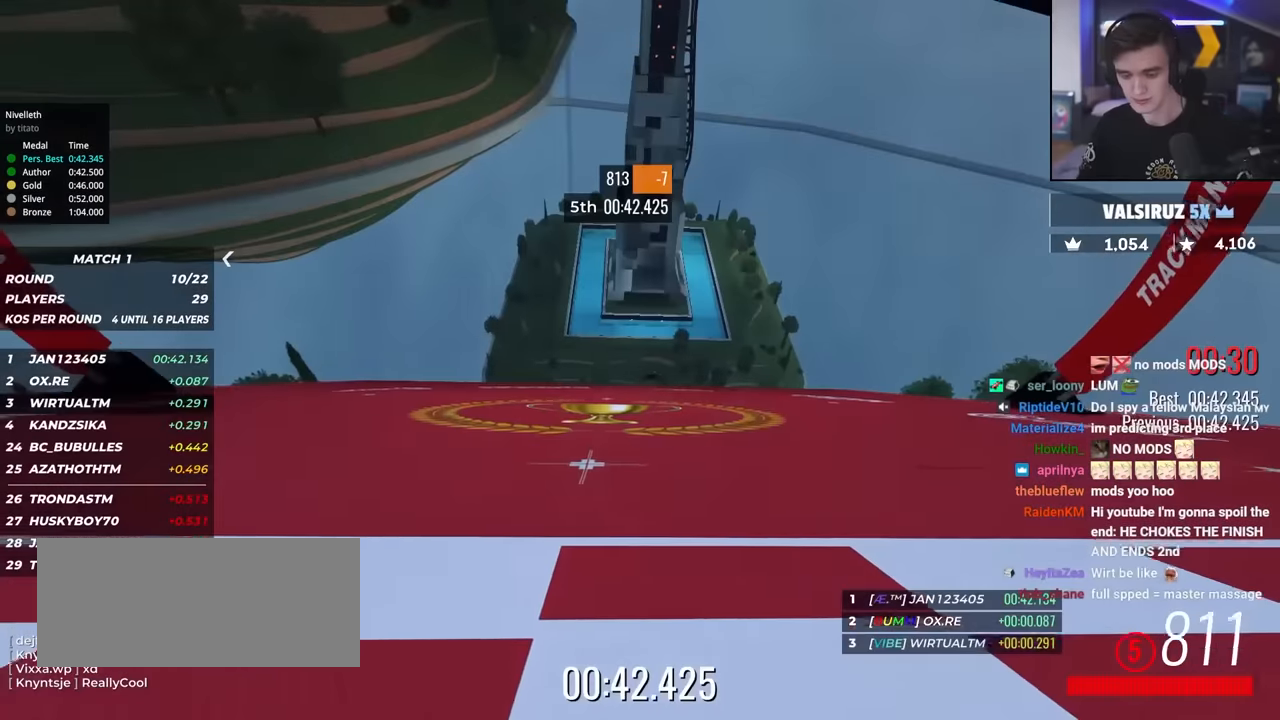
{"keys": [], "events": []}
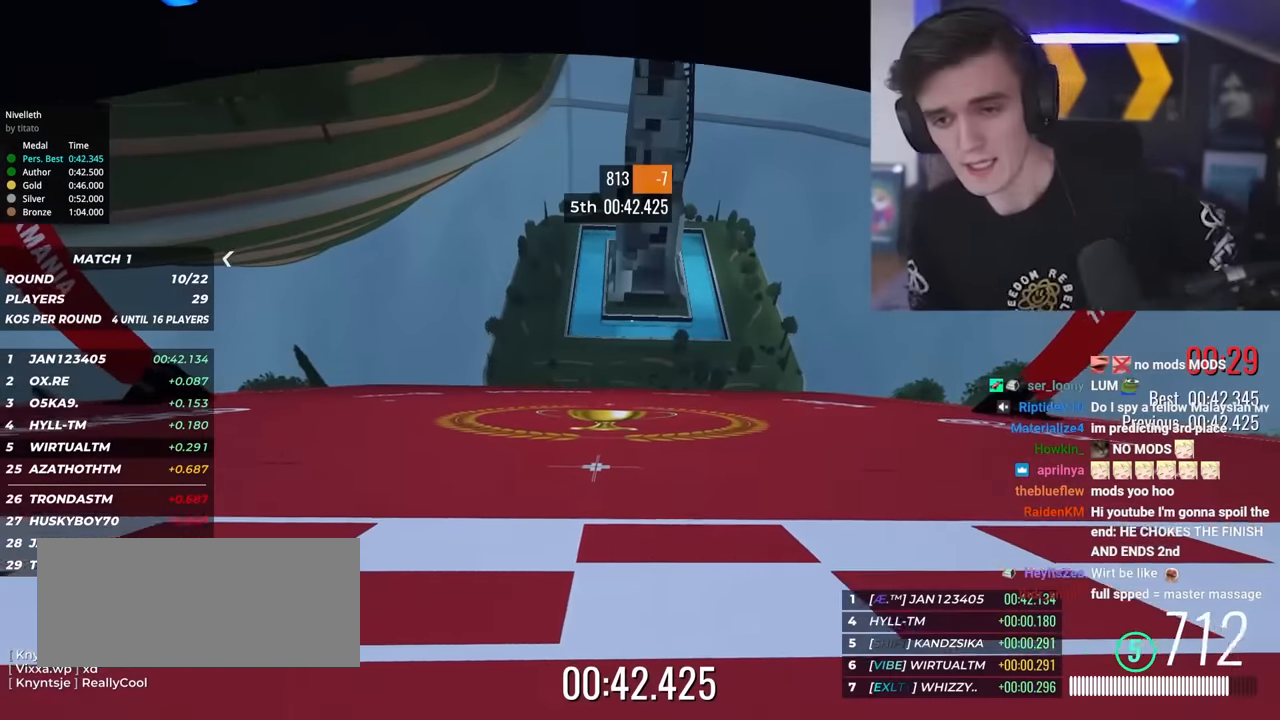
{"keys": [], "events": []}
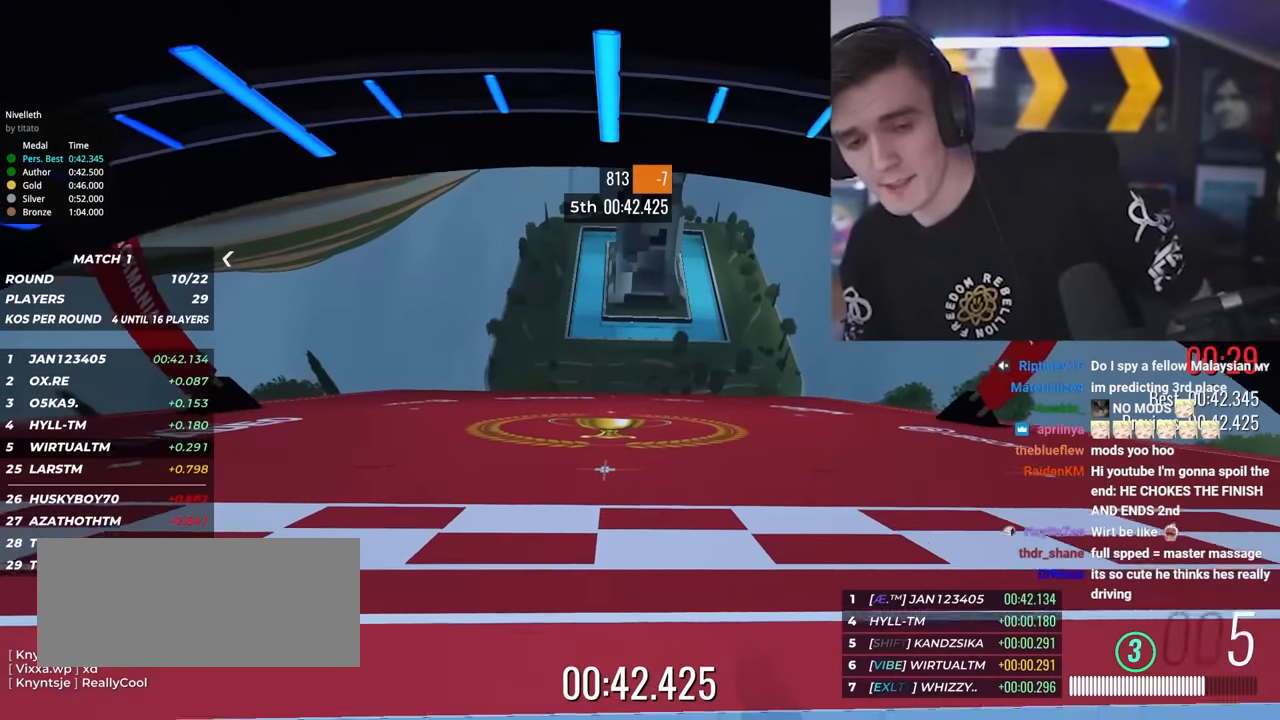
{"keys": [], "events": []}
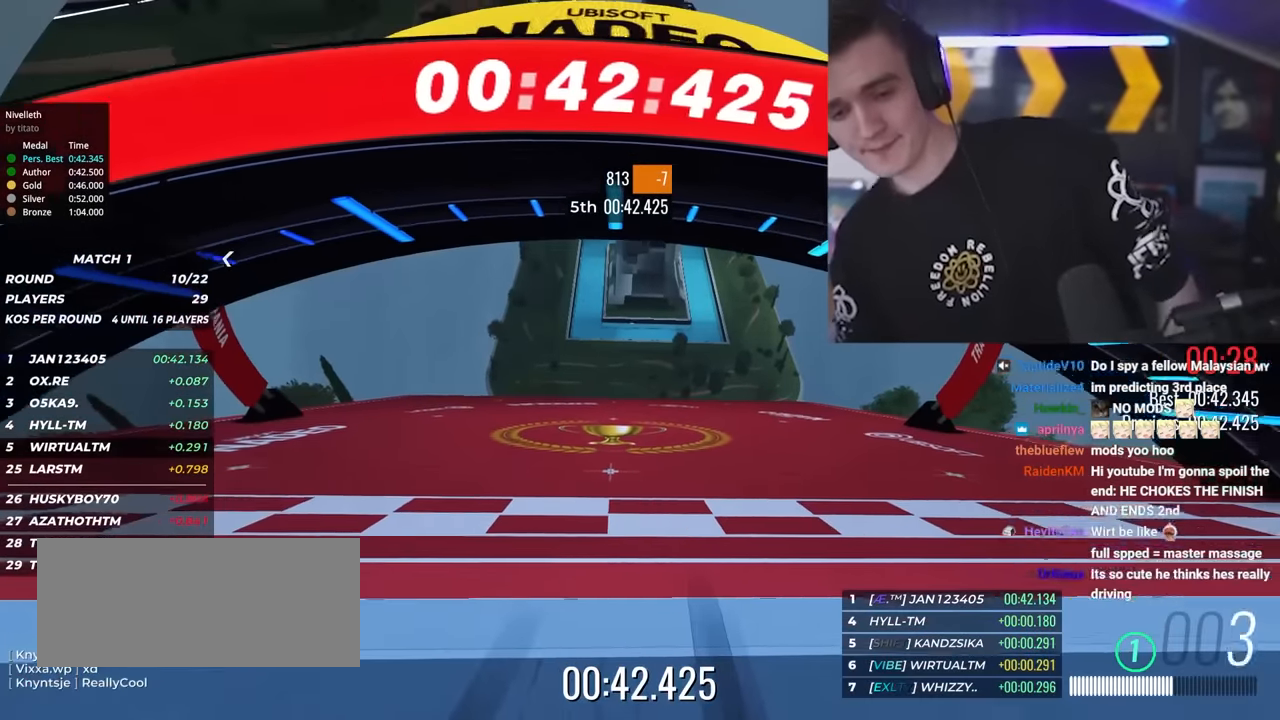
{"keys": [], "events": []}
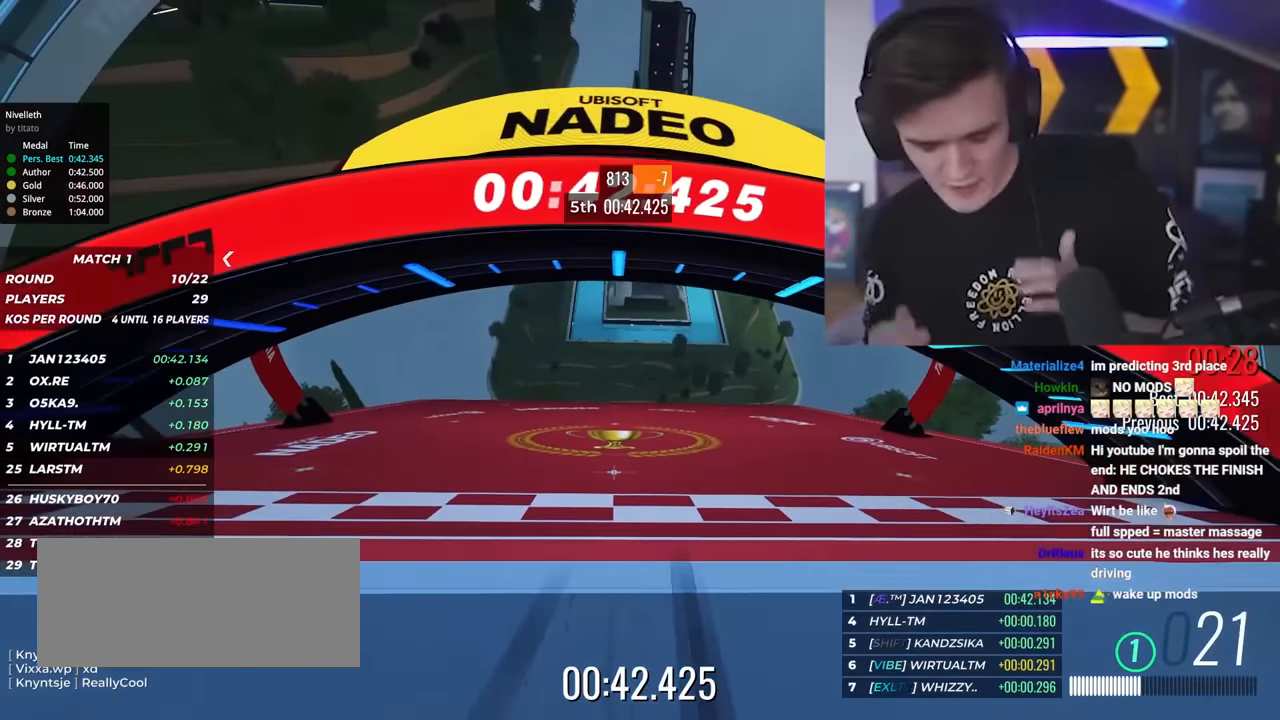
{"keys": [], "events": []}
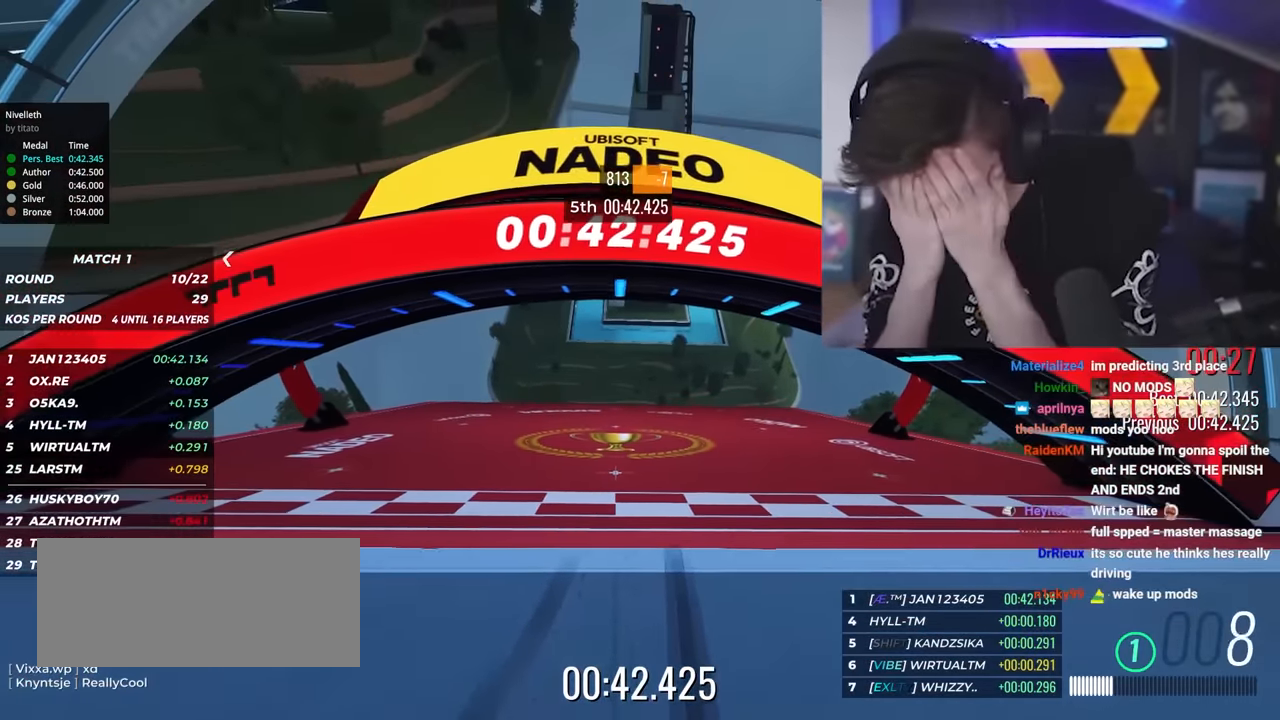
{"keys": [], "events": []}
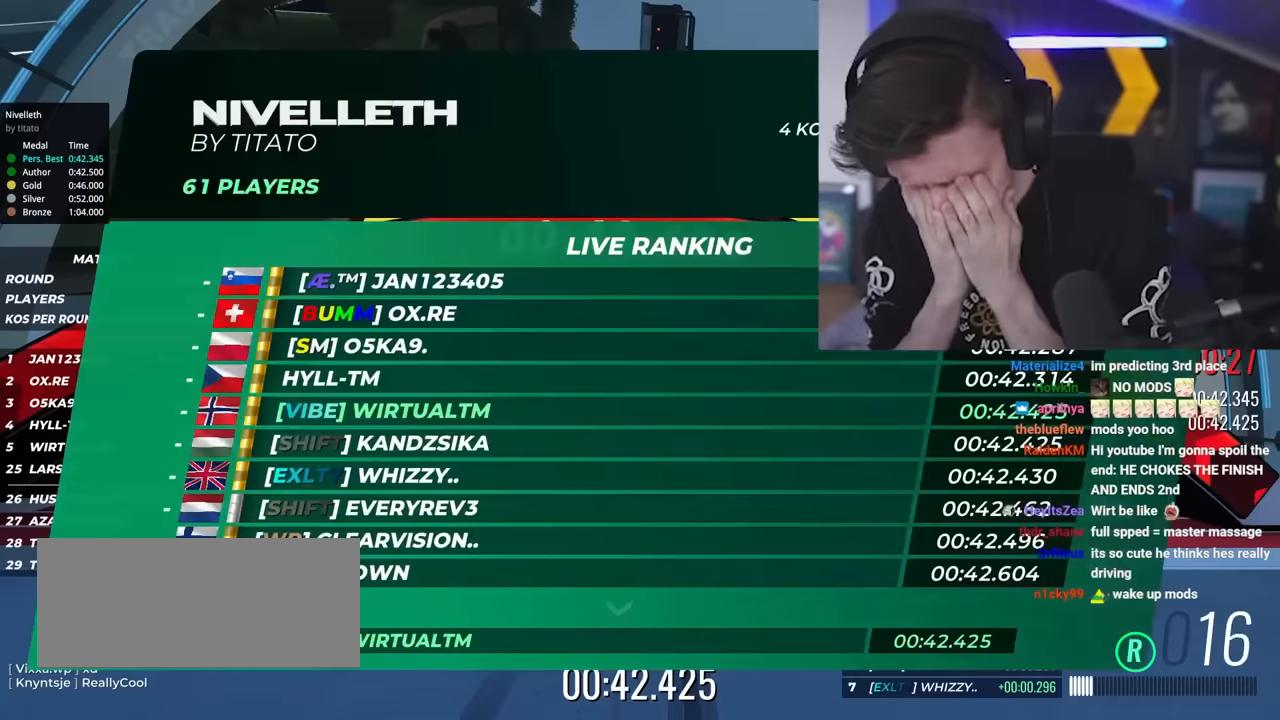
{"keys": [], "events": []}
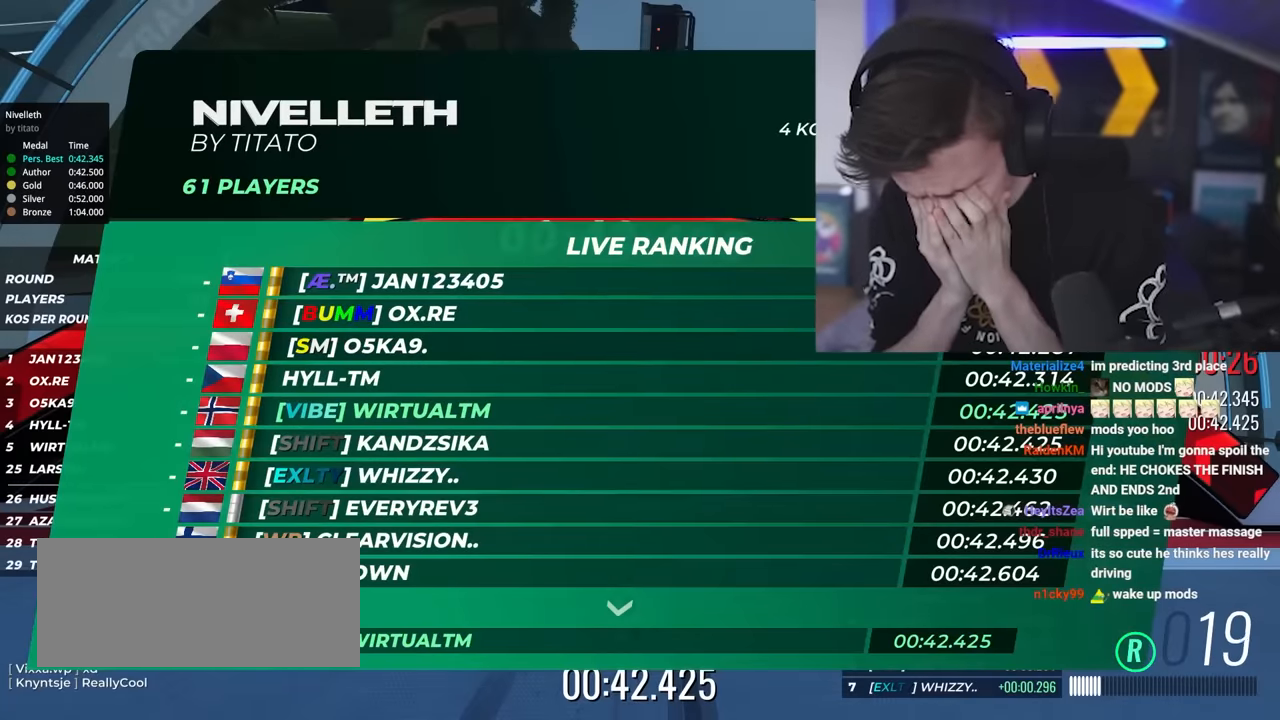
{"keys": [], "events": []}